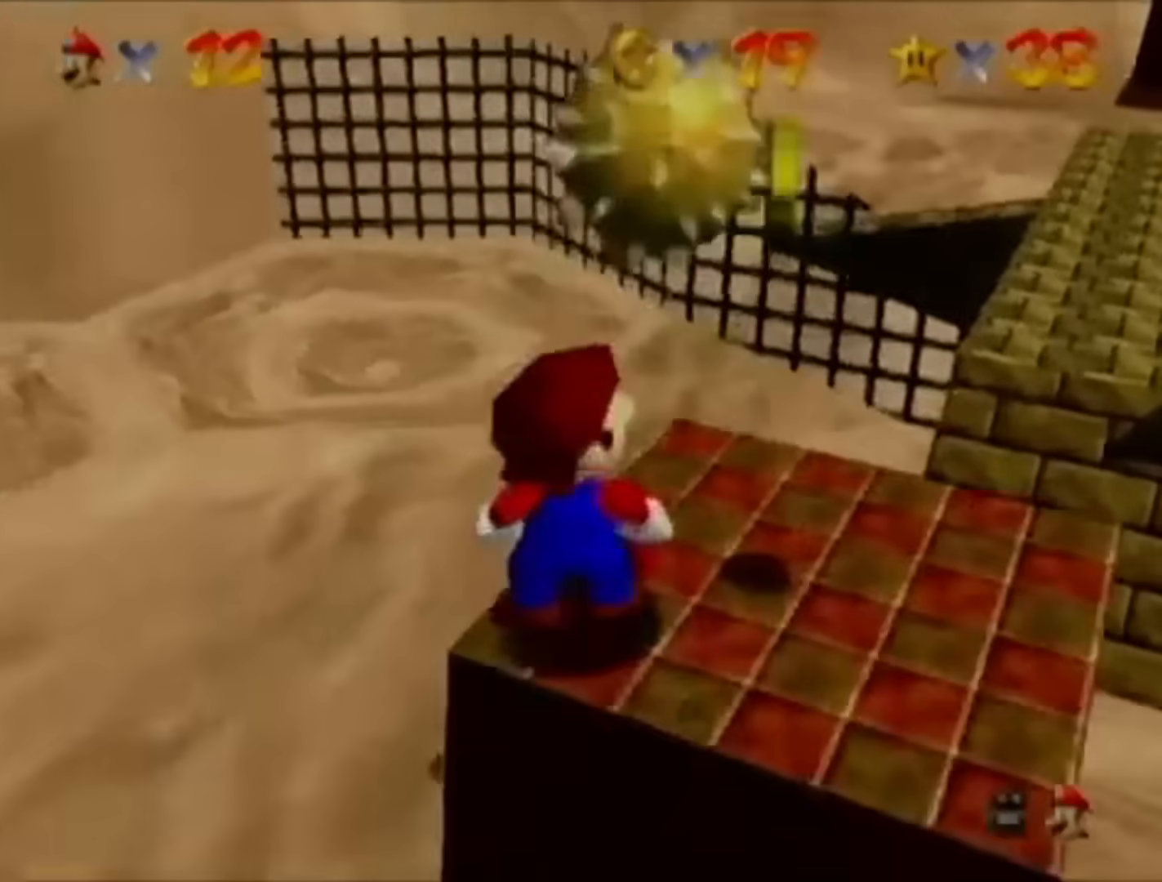
Gameplay with a controller (Nintendo layout); each line is a JSON object with the inputs held at the frame after it. "events" lists button and stick changes between this image and that frame as [ms after this image, input, new state], when the widget could be followed in between. Not read: L3 R3.
{"buttons": [], "left_stick": "center", "events": []}
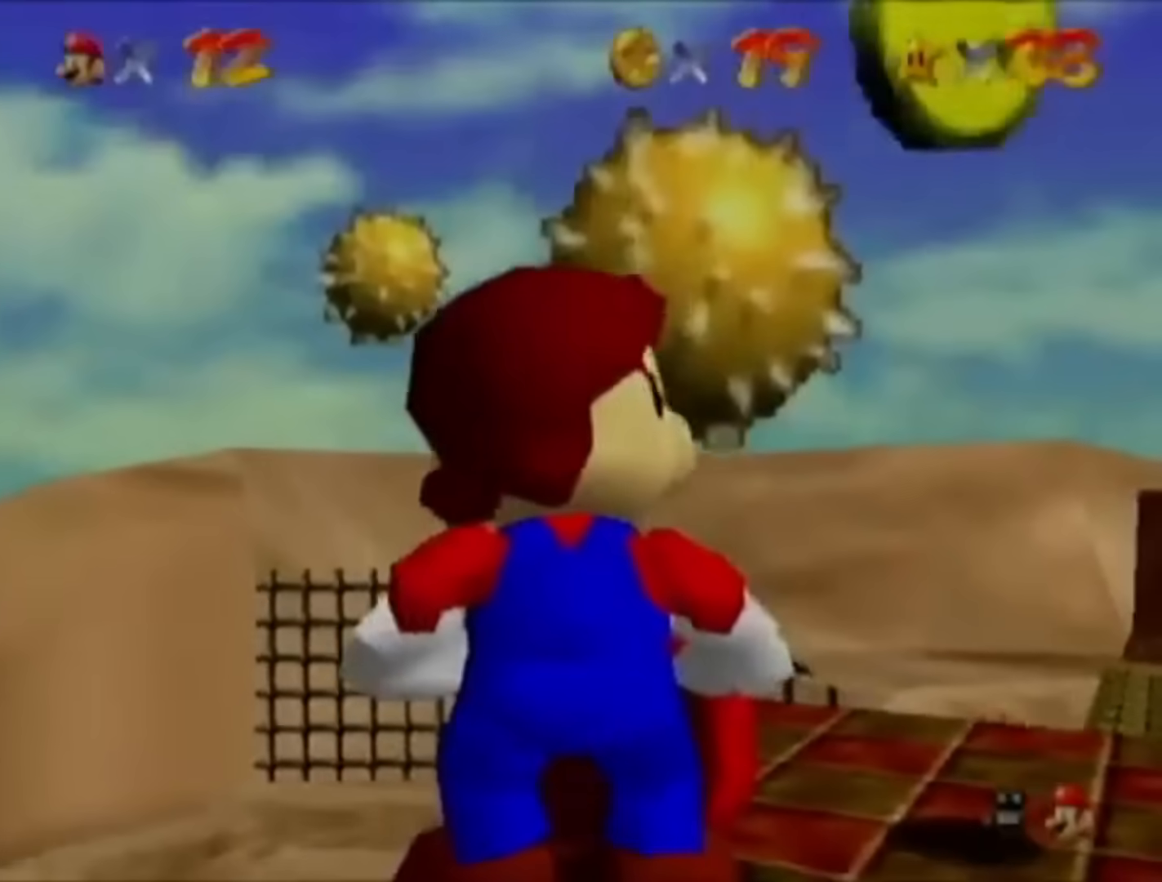
{"buttons": [], "left_stick": "center", "events": [[350, "C_DOWN", "down"], [450, "C_DOWN", "up"]]}
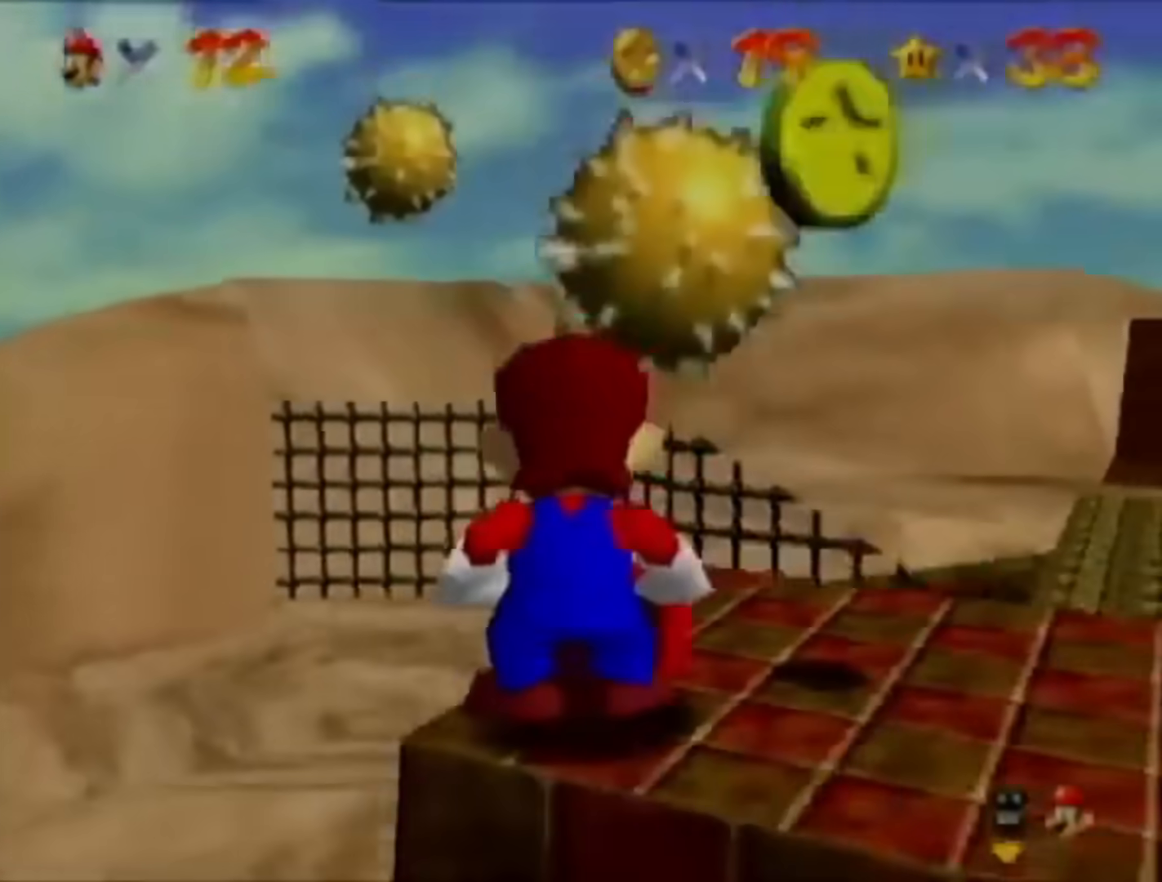
{"buttons": [], "left_stick": "center", "events": []}
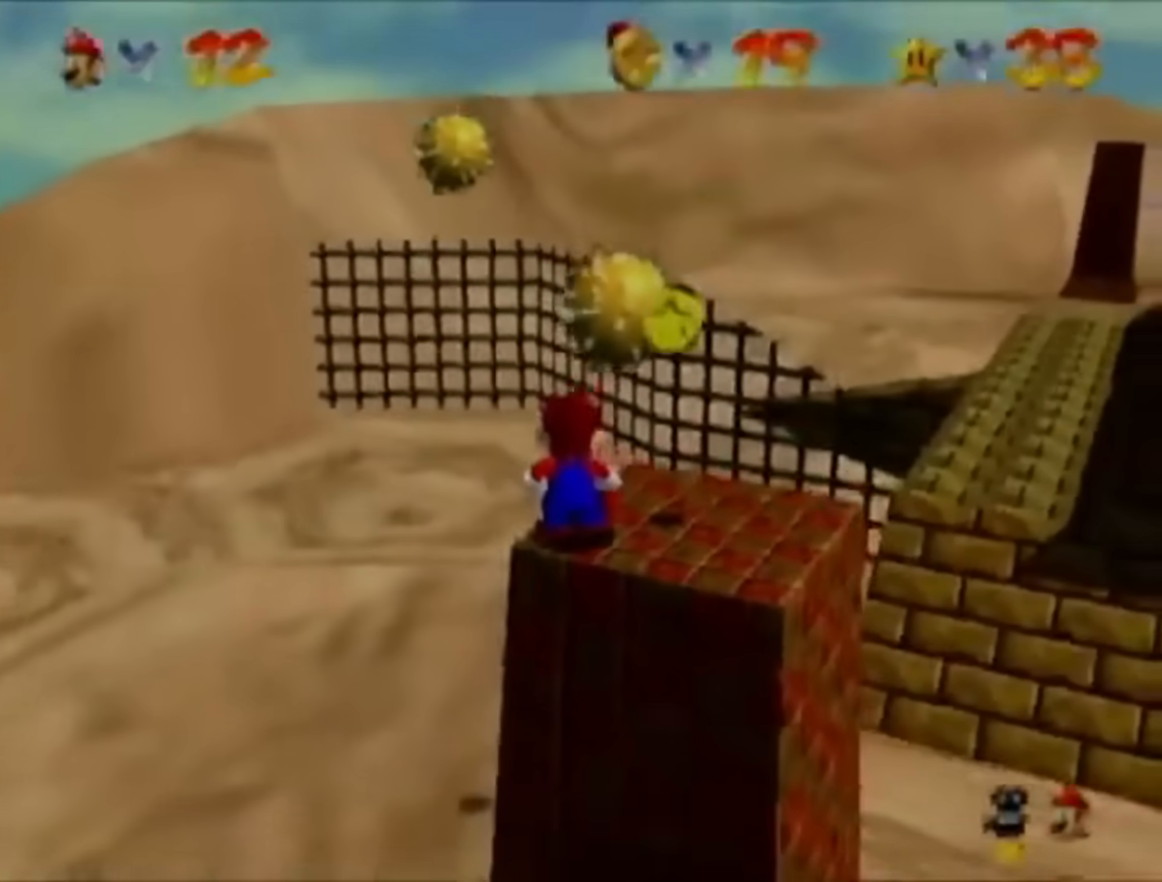
{"buttons": [], "left_stick": "center", "events": []}
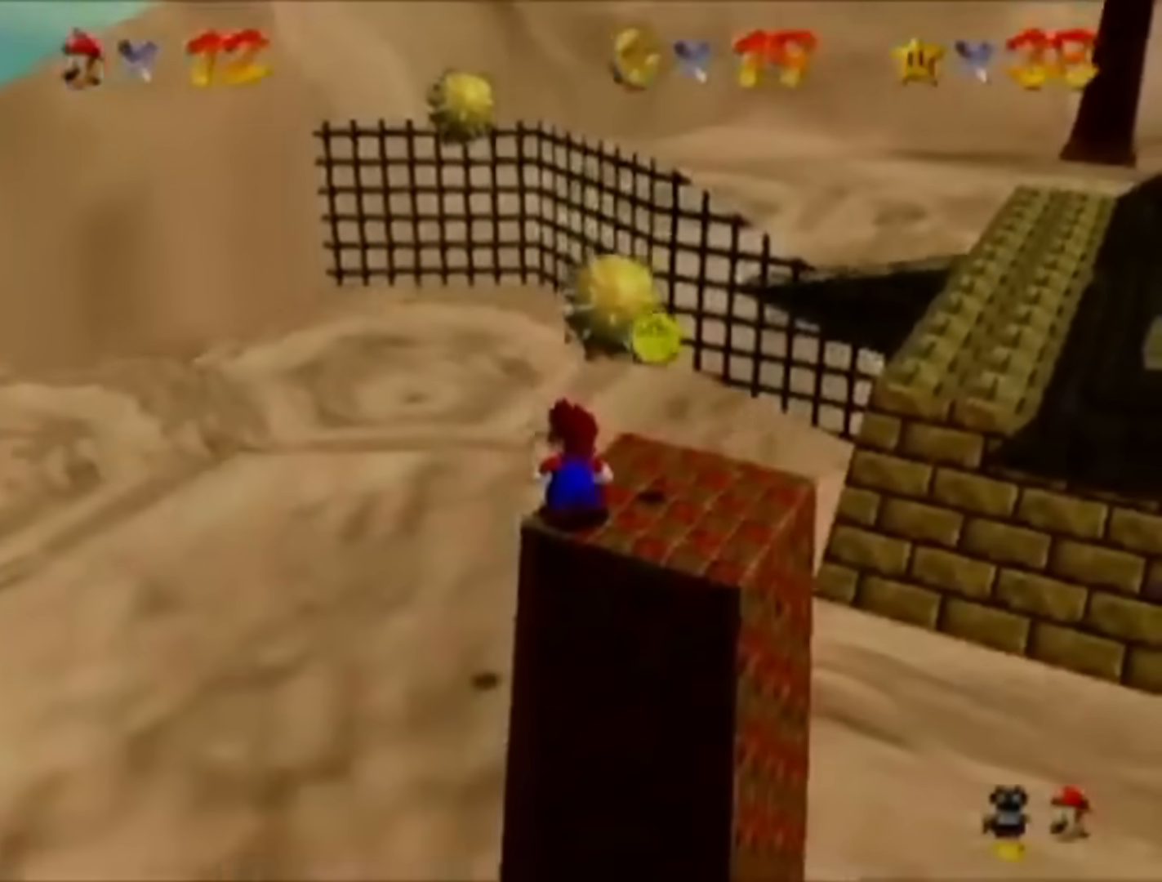
{"buttons": [], "left_stick": "center", "events": [[351, "Z", "down"], [484, "Z", "up"]]}
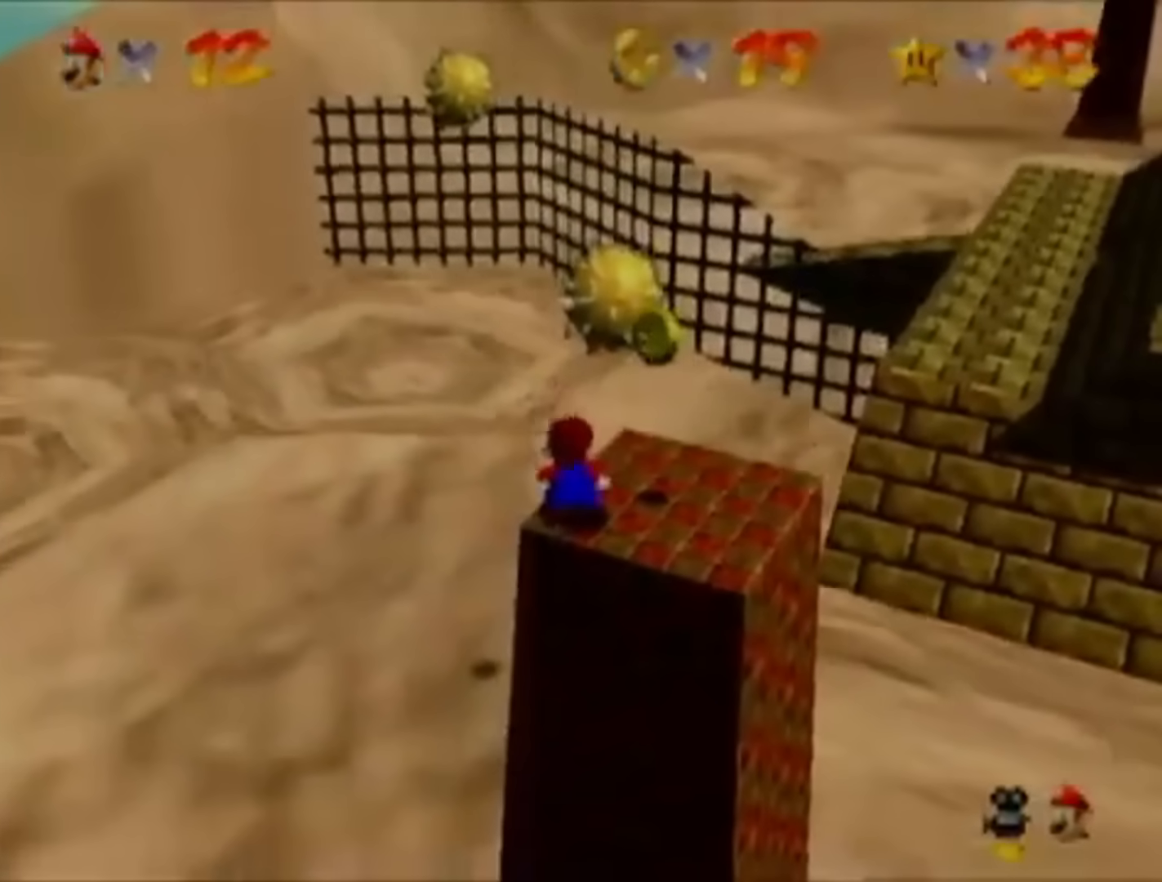
{"buttons": ["START"], "left_stick": "right", "events": [[150, "left_stick", "right"], [434, "START", "down"]]}
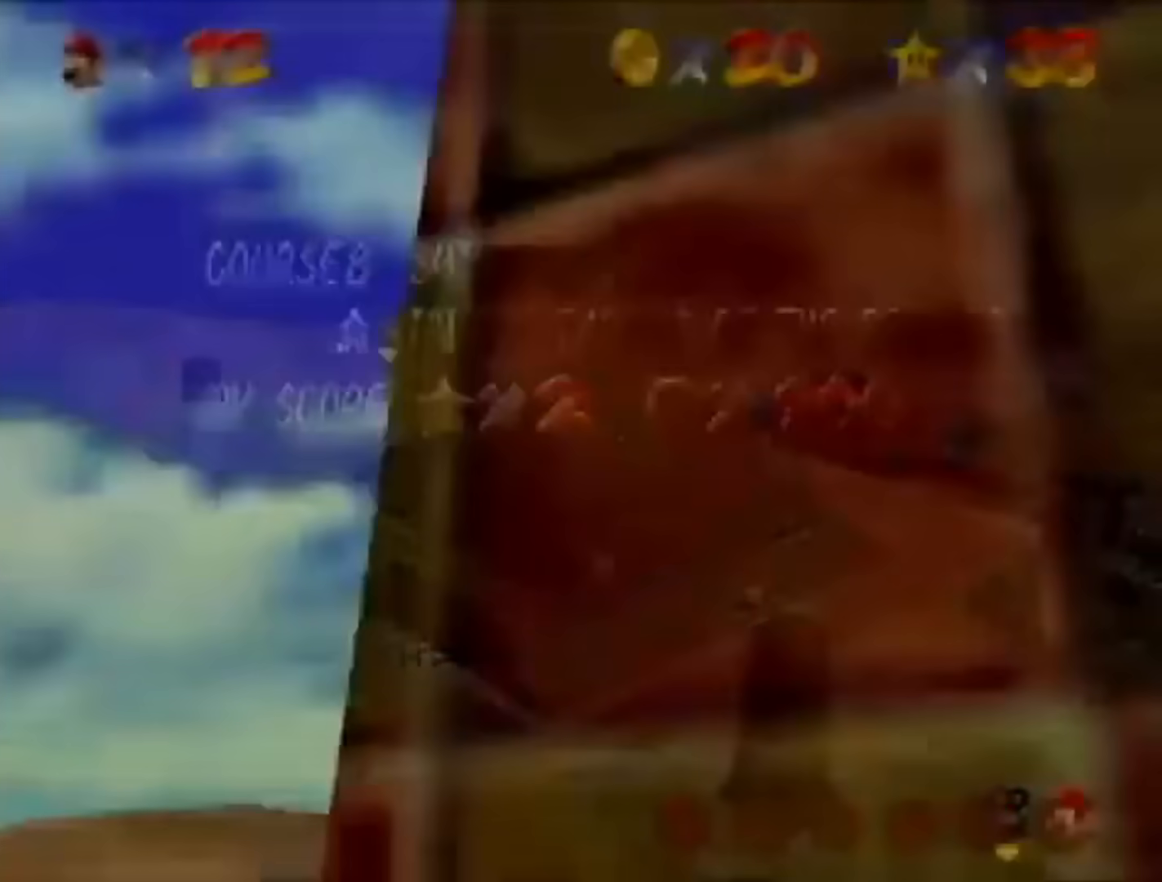
{"buttons": [], "left_stick": "right", "events": [[34, "START", "up"], [67, "START", "down"], [134, "START", "up"]]}
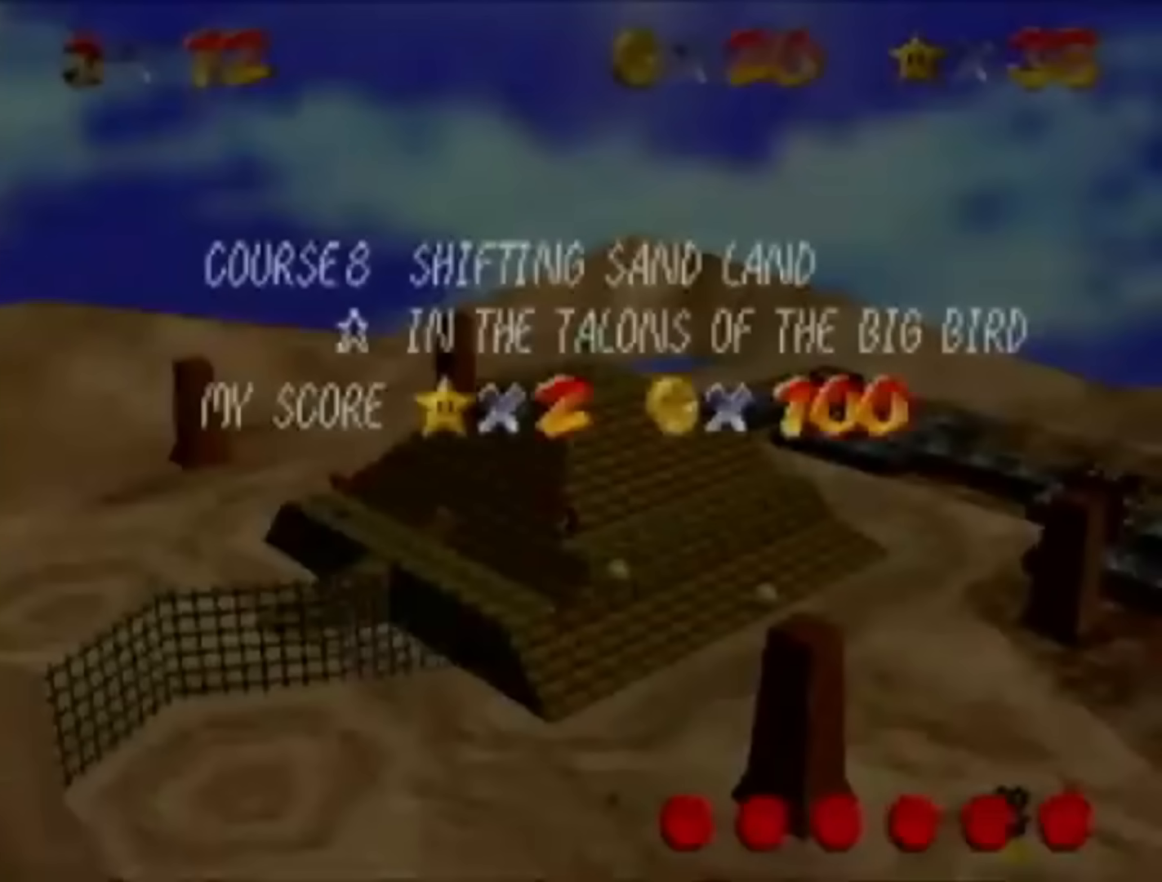
{"buttons": [], "left_stick": "right", "events": [[67, "START", "down"], [100, "START", "up"], [167, "START", "down"], [267, "START", "up"]]}
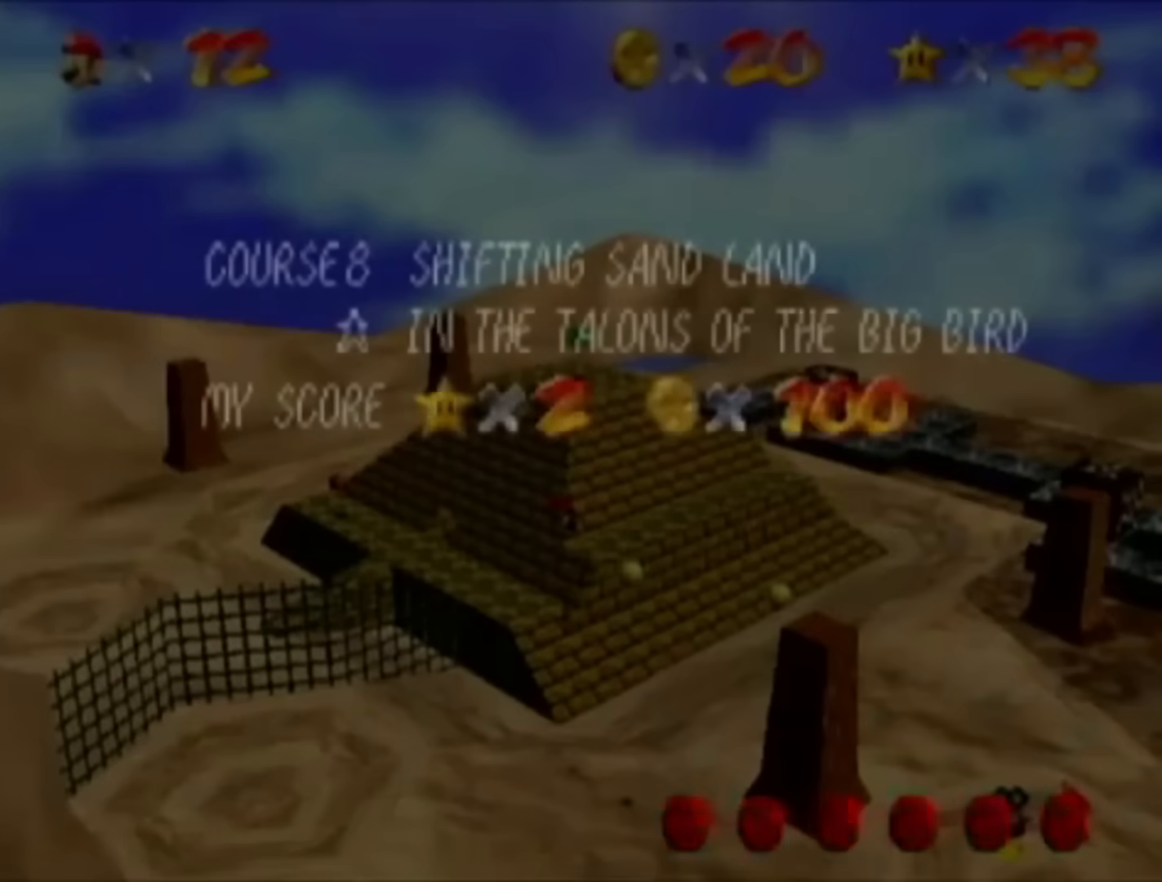
{"buttons": ["START"], "left_stick": "right", "events": [[468, "START", "down"]]}
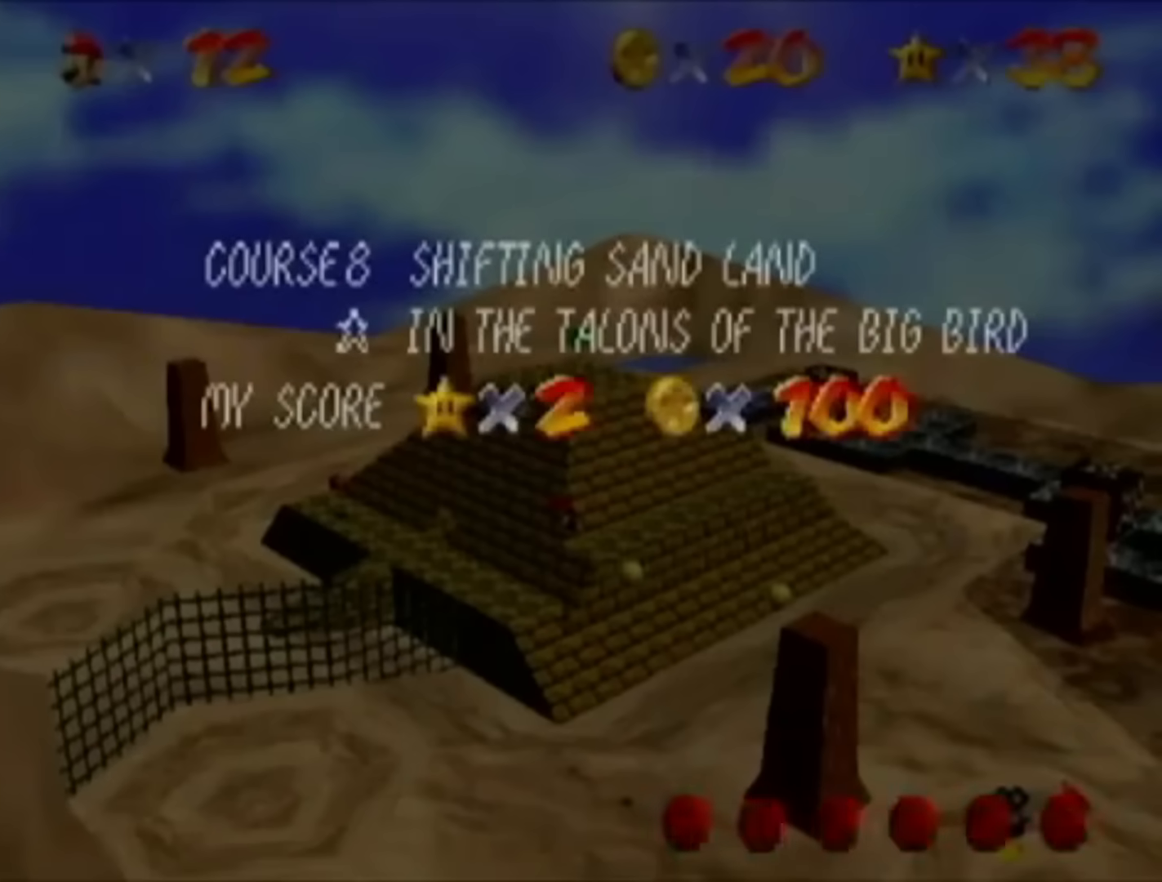
{"buttons": [], "left_stick": "right", "events": [[67, "START", "up"], [100, "START", "down"], [200, "START", "up"]]}
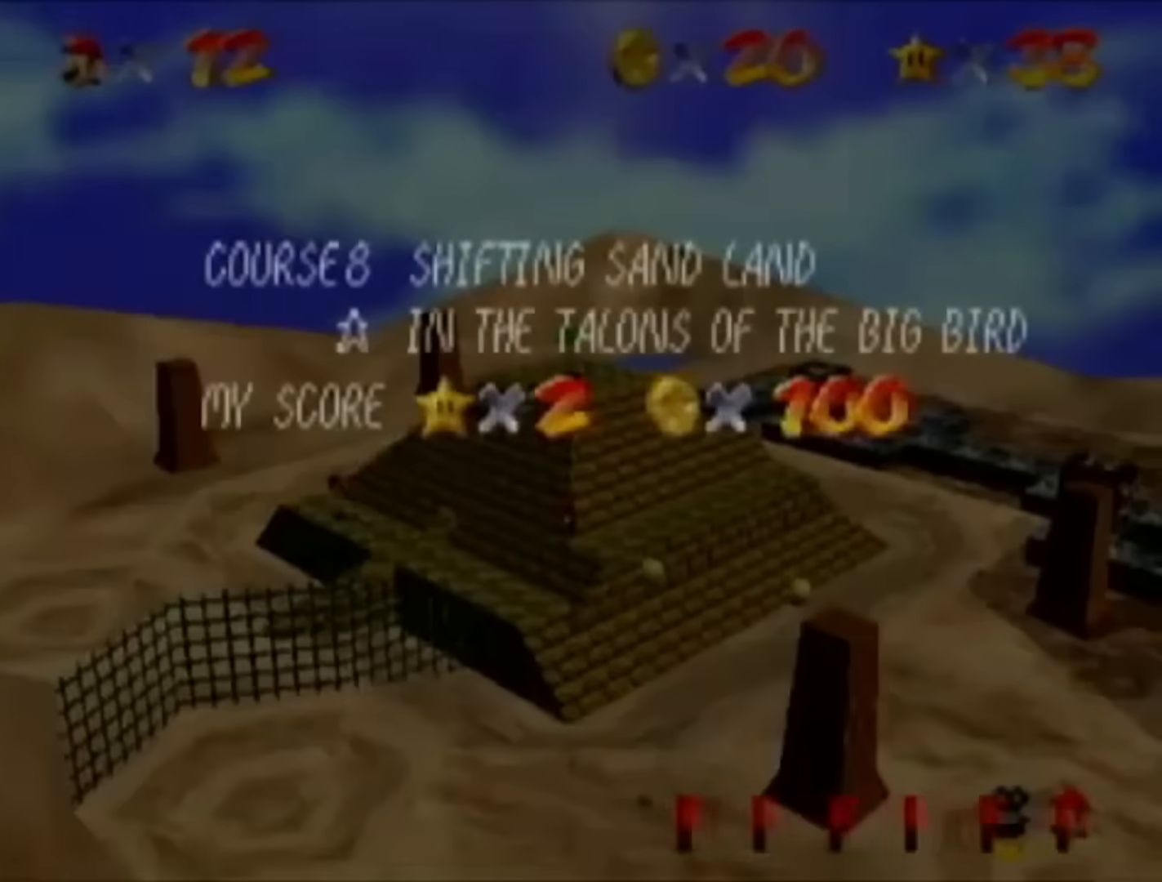
{"buttons": [], "left_stick": "left", "events": [[34, "START", "down"], [67, "START", "up"], [134, "START", "down"], [201, "START", "up"], [367, "left_stick", "center"], [434, "left_stick", "left"]]}